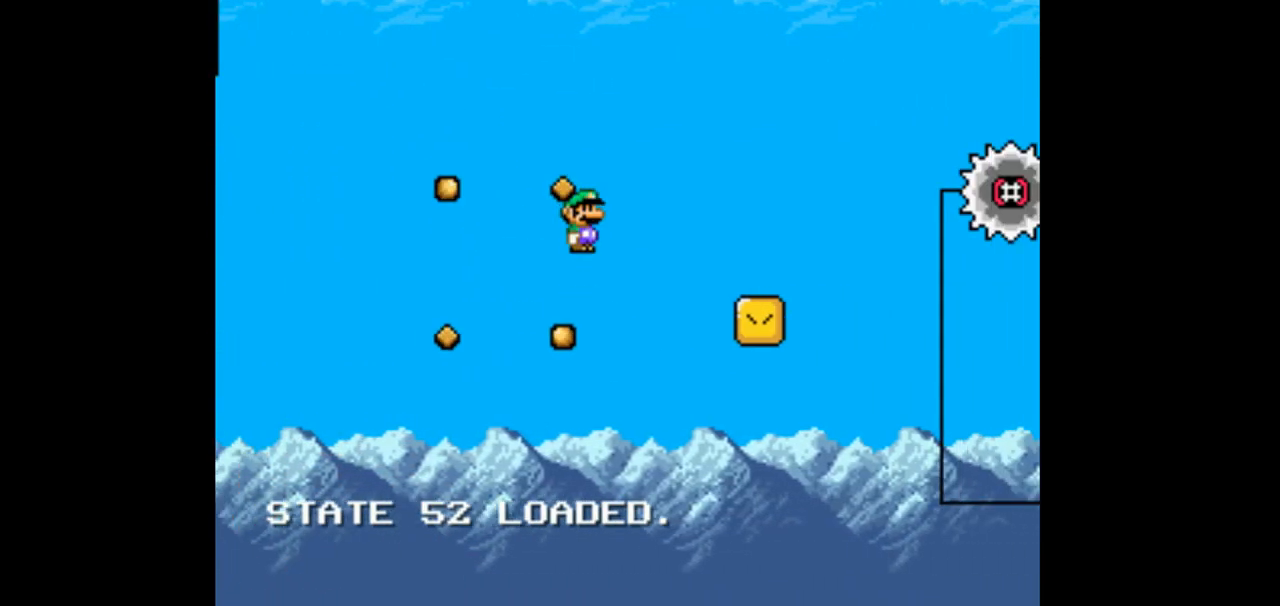
Gameplay with a controller (Nintendo layout); each line is a JSON object with the inputs held at the frame after it. "events" lists button and stick changes between this image and that frame as [ms after this image, input, new state], when the widget could be followed in between. Not read: L1 L3 R1 R3 START.
{"buttons": ["A", "X", "DPAD_RIGHT"], "events": []}
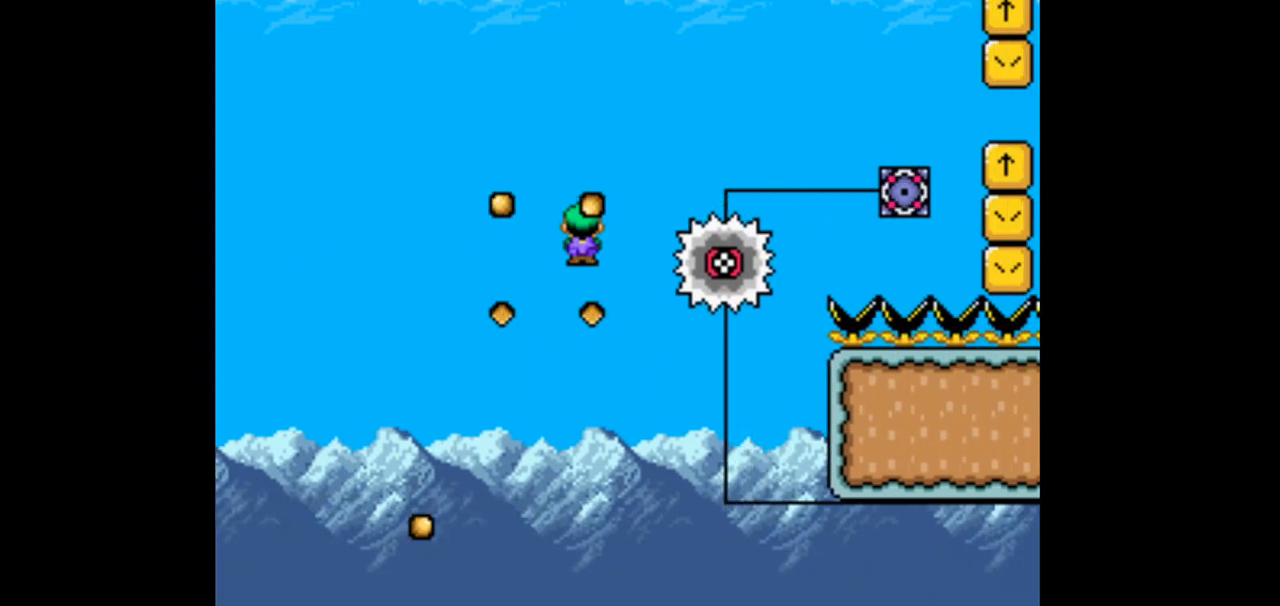
{"buttons": ["X", "DPAD_RIGHT"]}
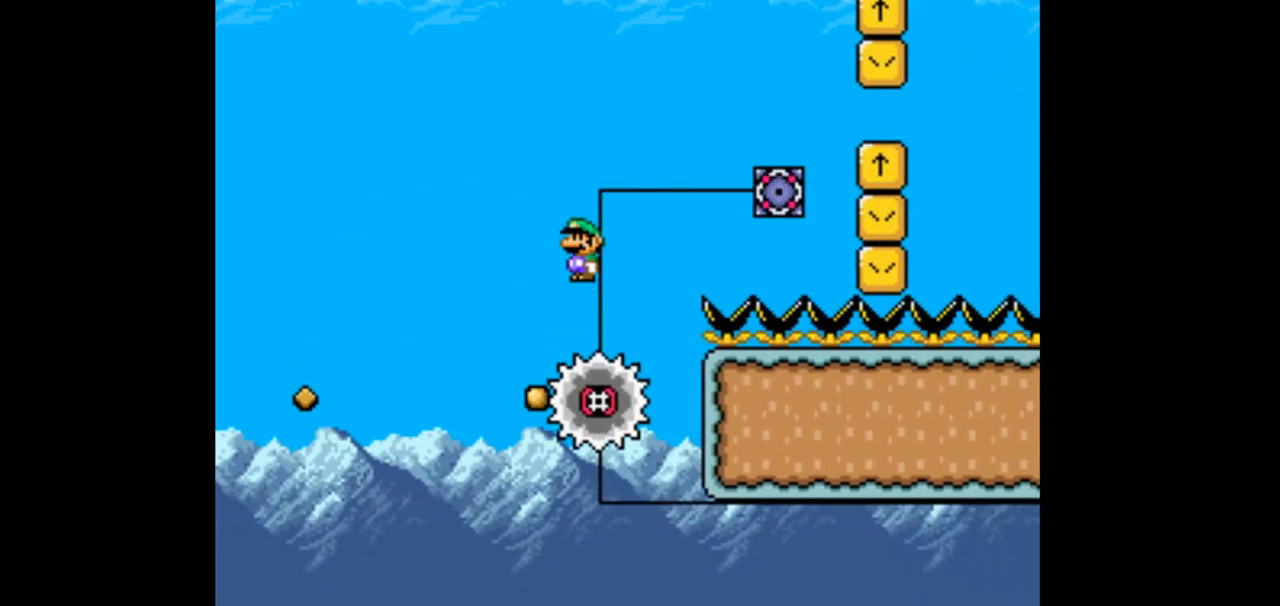
{"buttons": ["A", "X"], "events": [[133, "DPAD_RIGHT", "up"], [300, "DPAD_LEFT", "down"], [333, "A", "down"], [433, "DPAD_LEFT", "up"]]}
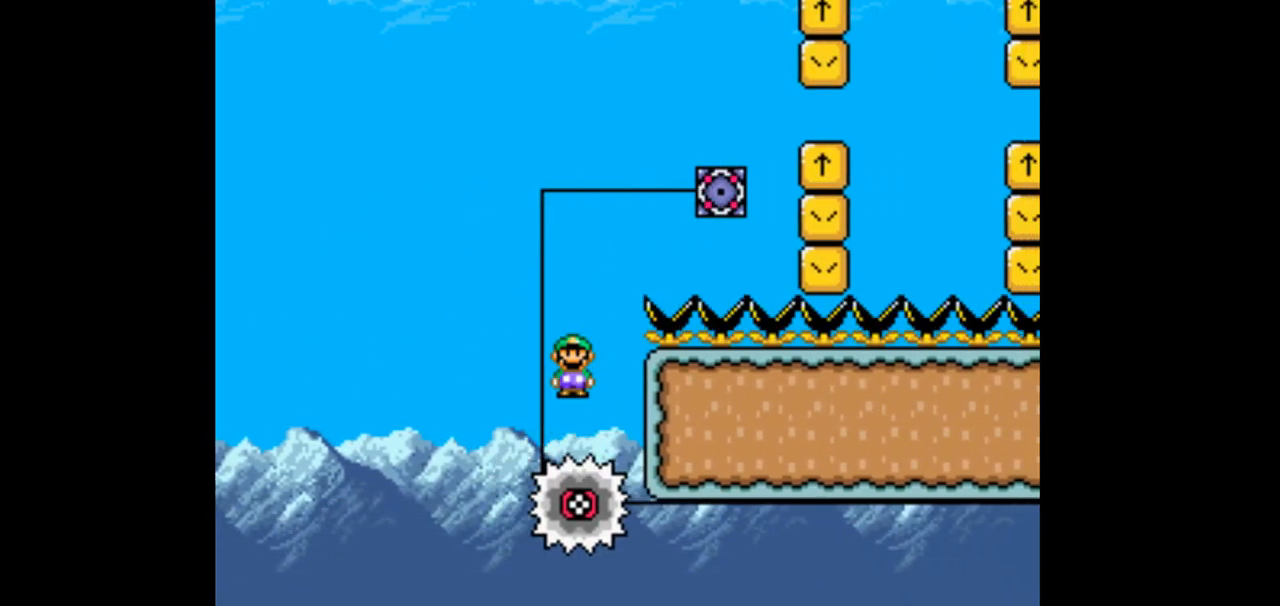
{"buttons": ["A", "X", "DPAD_RIGHT"], "events": [[67, "DPAD_RIGHT", "down"]]}